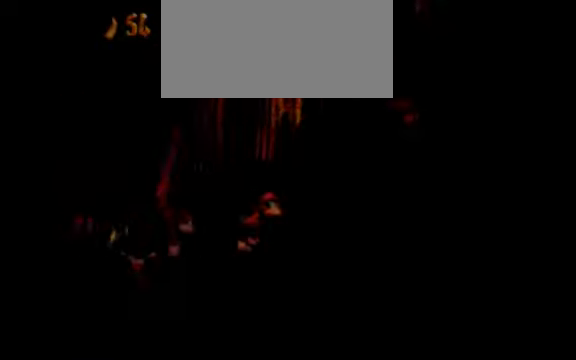
Gameplay with a controller (Nintendo layout); each line is a JSON object with the inputs held at the frame after it. "events" lists button and stick changes between this image and that frame as [ms after this image, input, new state], when the widget could be followed in between. Not read: L3 R3.
{"buttons": ["DPAD_RIGHT"], "events": [[367, "B", "up"], [434, "Y", "up"]]}
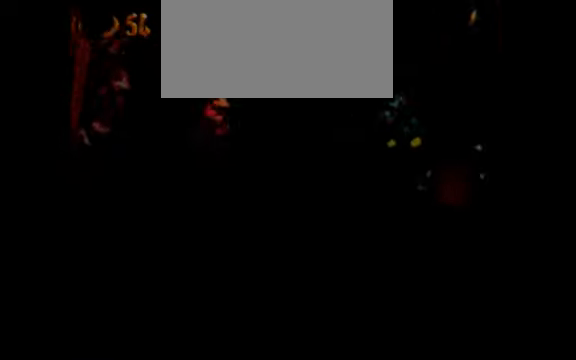
{"buttons": ["B", "Y", "DPAD_RIGHT"], "events": [[34, "Y", "down"], [267, "B", "down"]]}
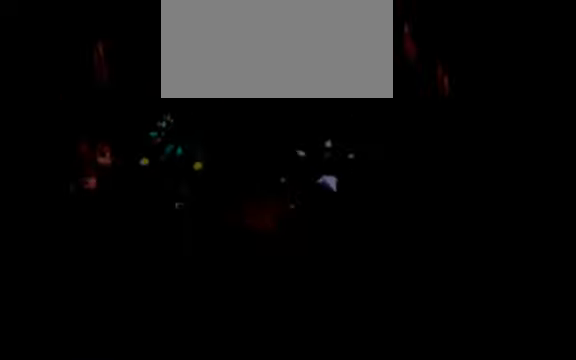
{"buttons": ["DPAD_RIGHT"], "events": [[467, "B", "up"], [500, "Y", "up"]]}
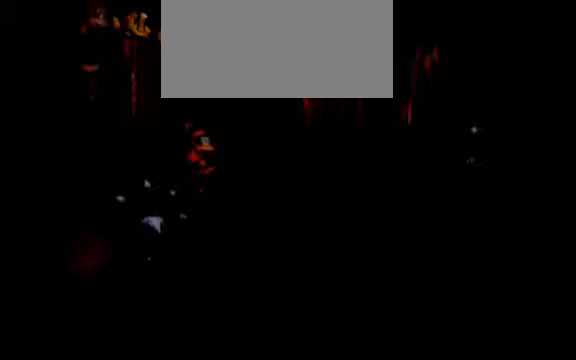
{"buttons": ["B", "Y", "DPAD_RIGHT"], "events": [[33, "Y", "down"], [400, "B", "down"]]}
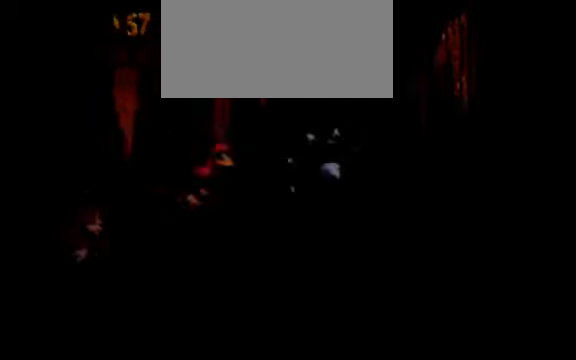
{"buttons": ["Y", "DPAD_RIGHT"], "events": [[167, "B", "up"]]}
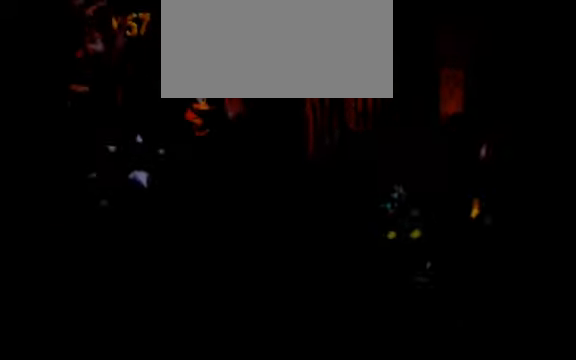
{"buttons": ["Y", "DPAD_RIGHT"], "events": [[133, "B", "down"], [267, "B", "up"]]}
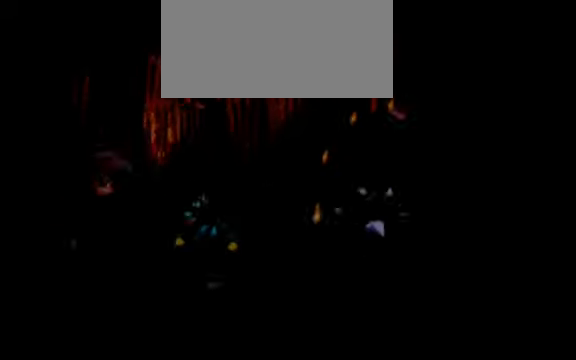
{"buttons": ["B", "Y", "DPAD_RIGHT"], "events": [[133, "DPAD_LEFT", "down"], [133, "DPAD_RIGHT", "up"], [267, "DPAD_LEFT", "up"], [267, "DPAD_RIGHT", "down"], [400, "B", "down"]]}
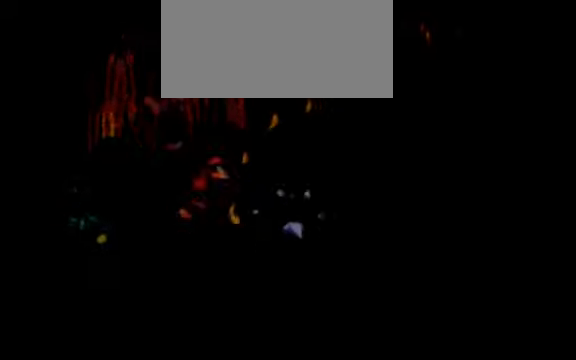
{"buttons": ["Y", "DPAD_RIGHT"], "events": [[167, "B", "up"], [400, "Y", "up"], [467, "Y", "down"]]}
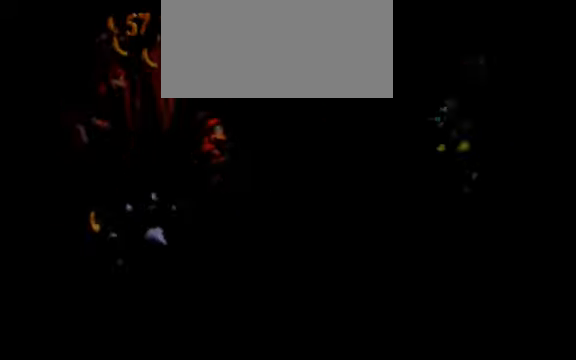
{"buttons": ["B", "Y", "DPAD_RIGHT"], "events": [[300, "B", "down"]]}
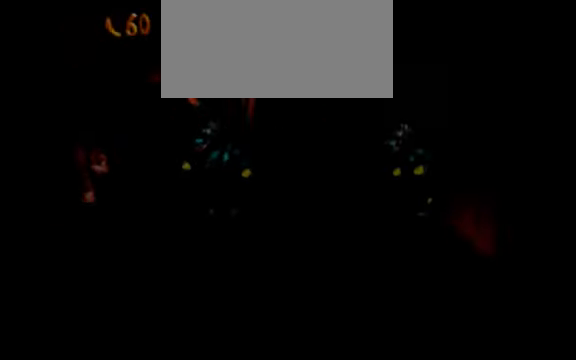
{"buttons": ["Y", "DPAD_LEFT"], "events": [[400, "B", "up"], [433, "DPAD_RIGHT", "up"], [467, "DPAD_LEFT", "down"]]}
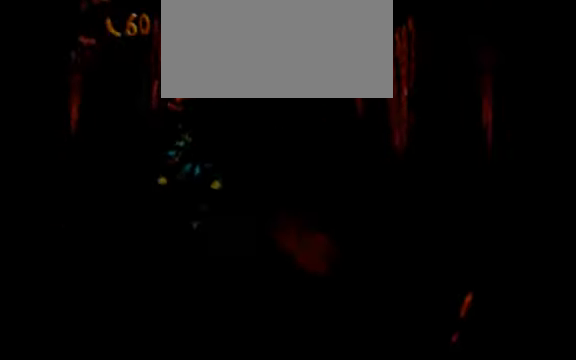
{"buttons": ["Y", "DPAD_RIGHT"], "events": [[100, "DPAD_LEFT", "up"], [133, "DPAD_RIGHT", "down"], [433, "Y", "up"], [500, "Y", "down"]]}
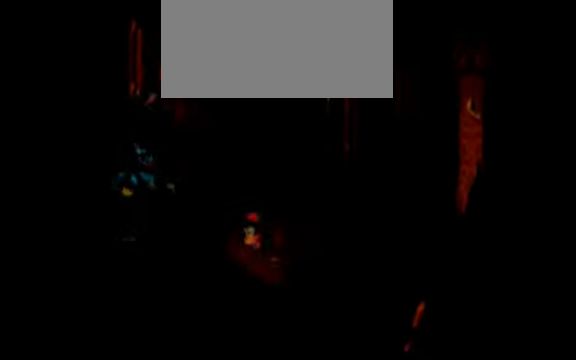
{"buttons": ["B", "Y", "DPAD_RIGHT"], "events": [[333, "B", "down"]]}
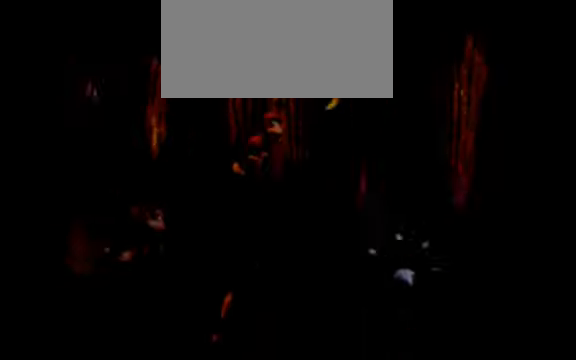
{"buttons": ["Y", "DPAD_RIGHT"], "events": [[133, "B", "up"]]}
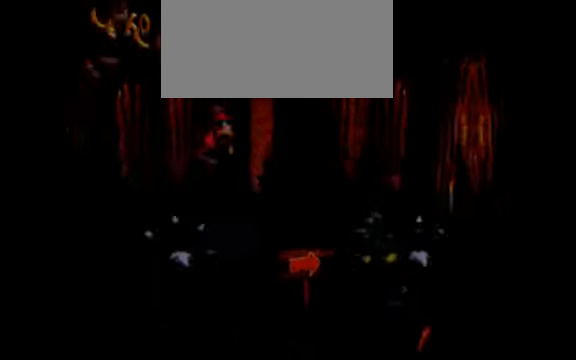
{"buttons": ["B", "Y", "DPAD_RIGHT"], "events": [[233, "B", "down"]]}
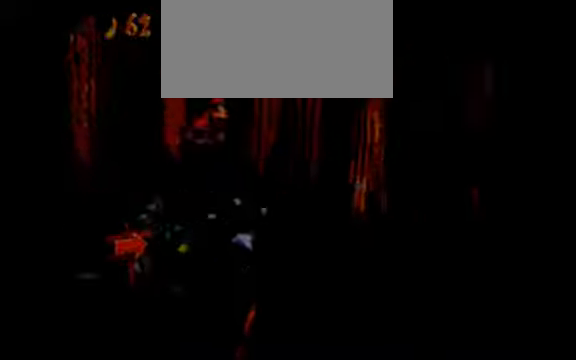
{"buttons": ["DPAD_RIGHT"], "events": [[466, "B", "up"], [500, "Y", "up"]]}
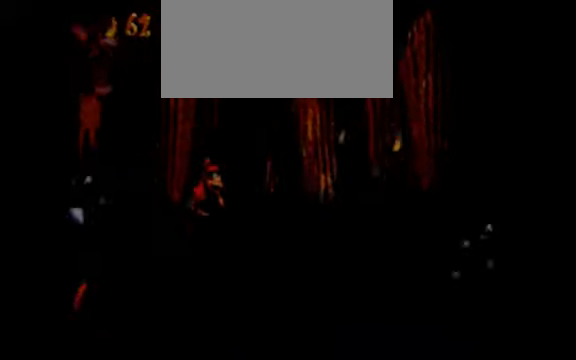
{"buttons": ["B", "Y", "DPAD_RIGHT"], "events": [[66, "Y", "down"], [400, "B", "down"]]}
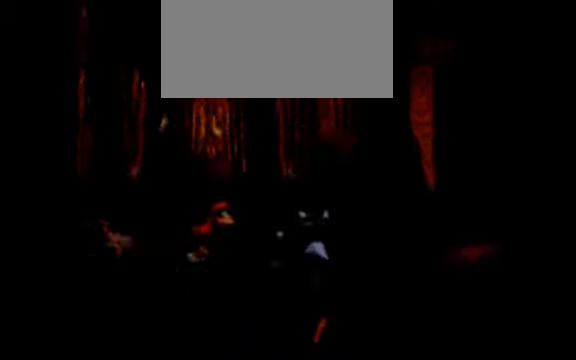
{"buttons": ["Y", "DPAD_RIGHT"], "events": [[200, "B", "up"]]}
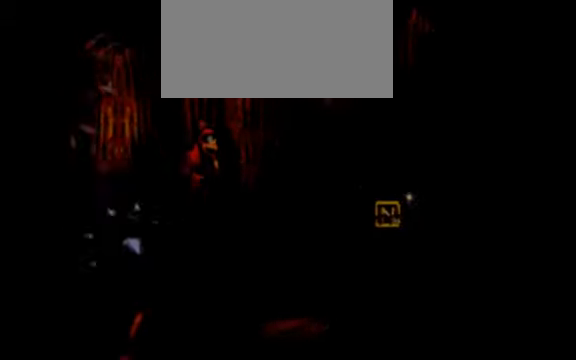
{"buttons": ["Y", "DPAD_LEFT"], "events": [[233, "B", "down"], [400, "B", "up"], [400, "DPAD_RIGHT", "up"], [433, "DPAD_LEFT", "down"]]}
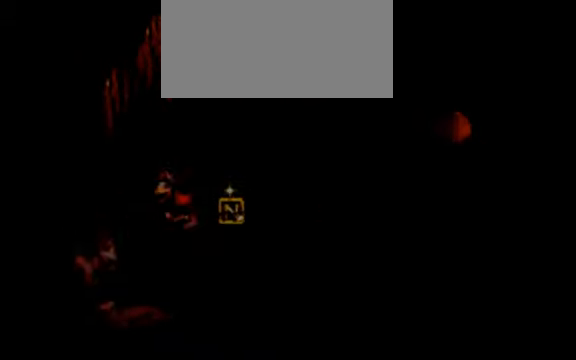
{"buttons": ["B", "Y", "DPAD_RIGHT"], "events": [[266, "DPAD_LEFT", "up"], [266, "DPAD_RIGHT", "down"], [333, "Y", "up"], [400, "Y", "down"], [500, "B", "down"]]}
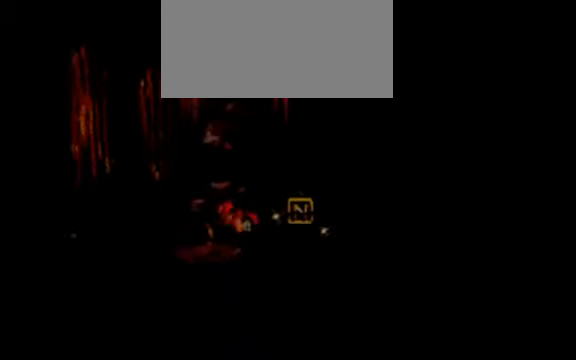
{"buttons": ["Y", "DPAD_RIGHT"], "events": [[233, "B", "up"], [433, "Y", "up"], [500, "Y", "down"]]}
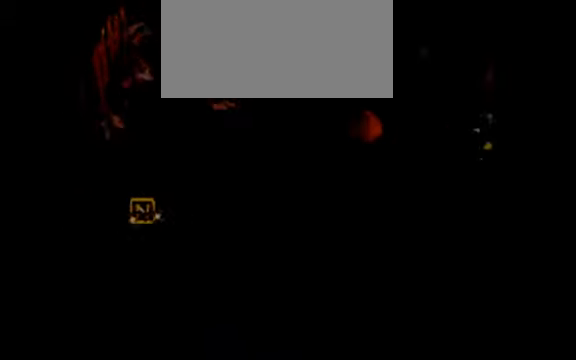
{"buttons": ["B", "Y", "DPAD_RIGHT"], "events": [[233, "B", "down"]]}
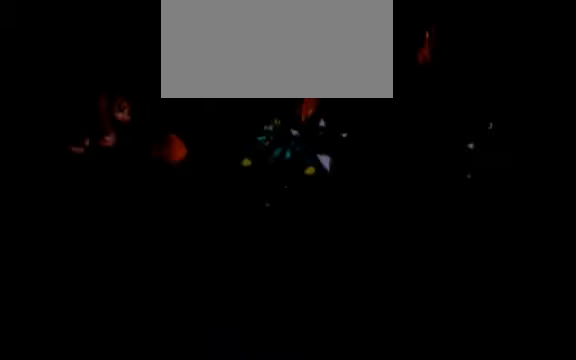
{"buttons": ["Y"], "events": [[133, "B", "up"], [500, "DPAD_RIGHT", "up"]]}
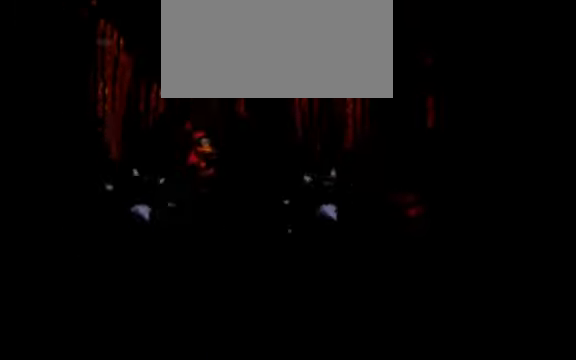
{"buttons": ["B", "Y", "DPAD_RIGHT"], "events": [[33, "DPAD_RIGHT", "down"], [66, "DPAD_UP", "down"], [133, "B", "down"], [166, "DPAD_UP", "up"]]}
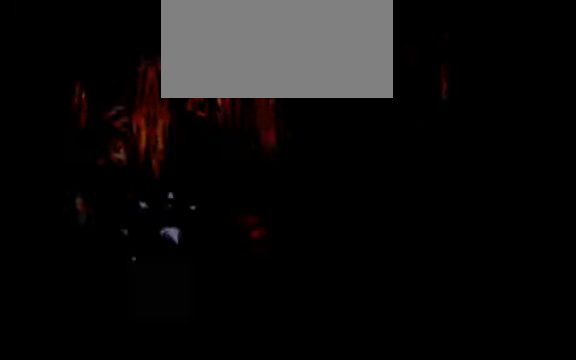
{"buttons": ["Y", "DPAD_RIGHT"], "events": [[200, "B", "up"], [233, "Y", "up"], [300, "Y", "down"]]}
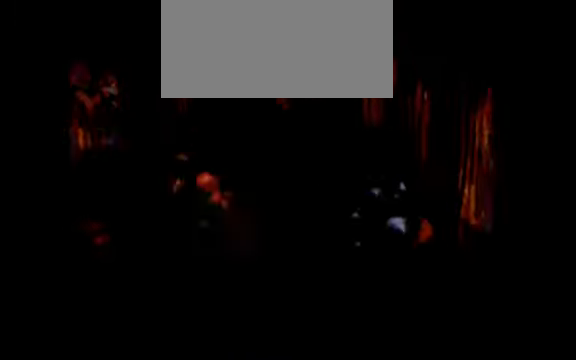
{"buttons": ["B", "Y", "DPAD_RIGHT"], "events": [[100, "B", "down"]]}
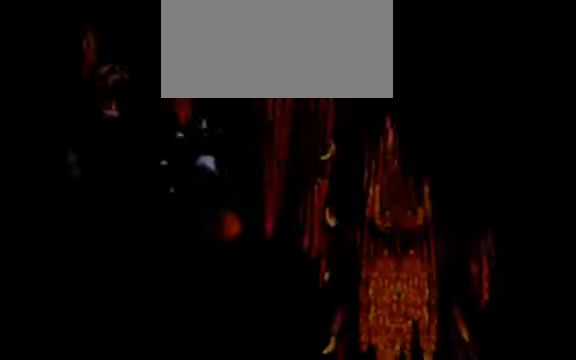
{"buttons": ["Y", "DPAD_RIGHT"], "events": [[34, "B", "up"]]}
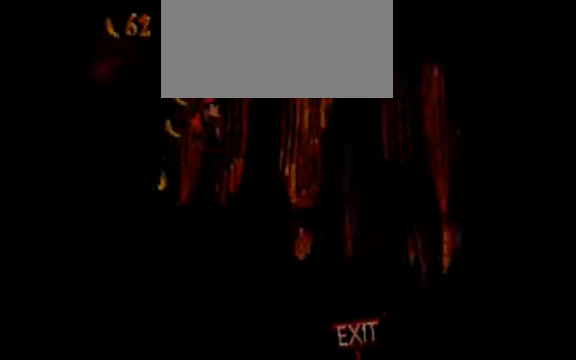
{"buttons": ["Y", "DPAD_RIGHT"], "events": [[434, "Y", "up"], [500, "Y", "down"]]}
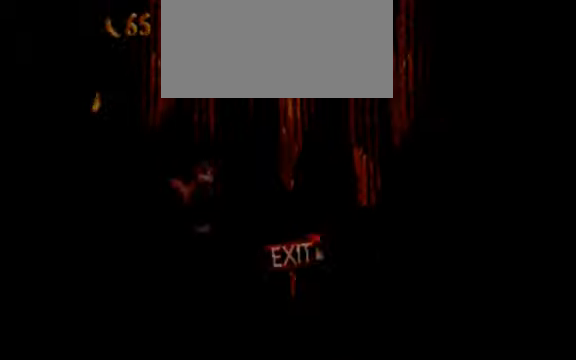
{"buttons": ["DPAD_RIGHT"], "events": [[67, "Y", "up"], [267, "DPAD_RIGHT", "up"], [334, "DPAD_RIGHT", "down"]]}
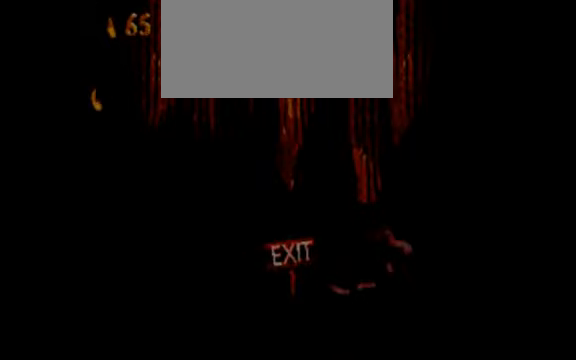
{"buttons": [], "events": [[300, "DPAD_RIGHT", "up"]]}